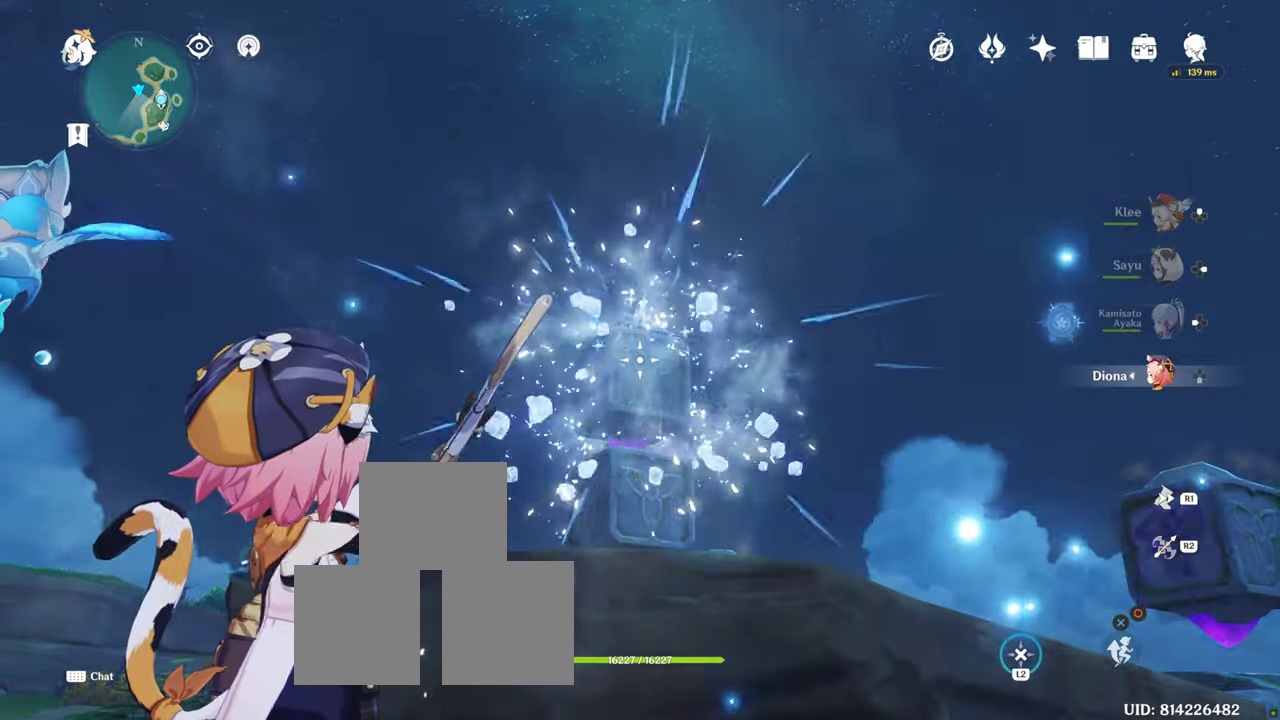
Gameplay with a controller (PlayStation layout); each line is a JSON object with the inputs held at the frame after it (dt_ms = milliseconds from this image to that frame). "button_events" lists button changes between this image and that frame as [ms after this image, input, new state], when the widget could be followed in between (sticks are given only as held states). Not read: DPAD_DOWN L2 L3 R3 TRIANGLE.
{"dt_ms": 500, "buttons": [], "left_stick": "center", "right_stick": "center", "button_events": [[233, "L1", "down"], [350, "L1", "up"]]}
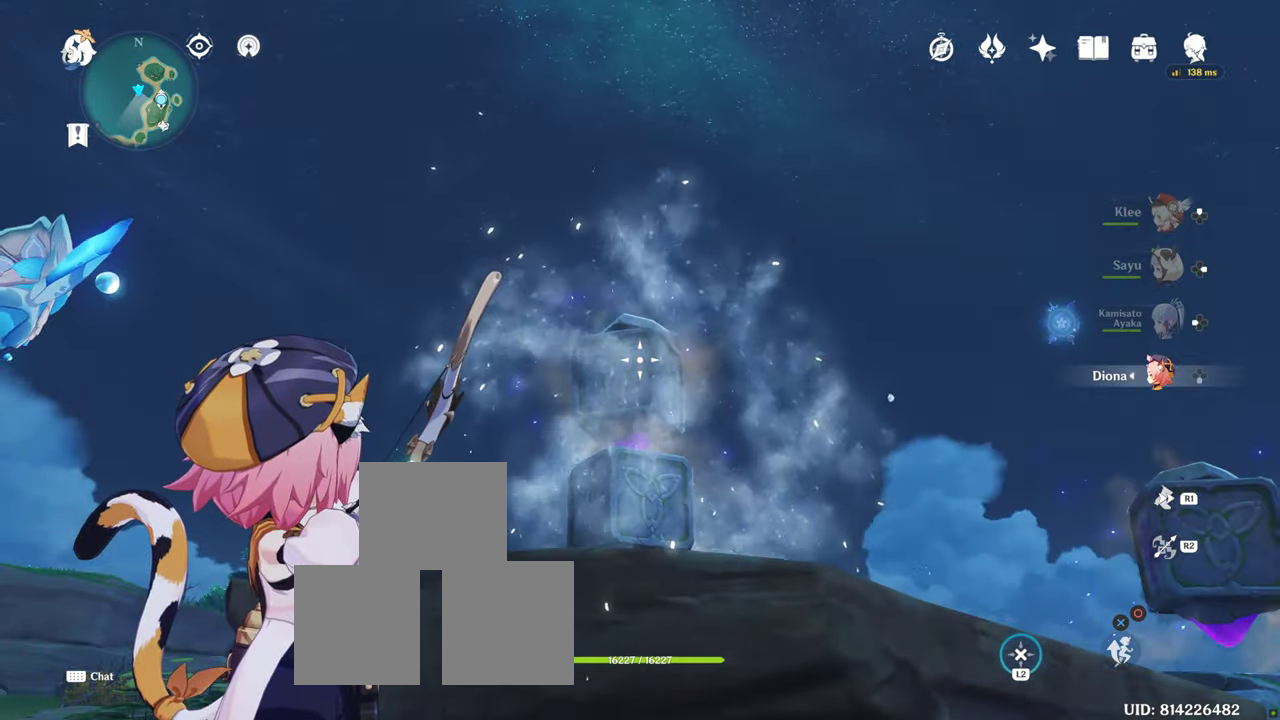
{"dt_ms": 1000, "buttons": ["CIRCLE"], "left_stick": "center", "right_stick": "center"}
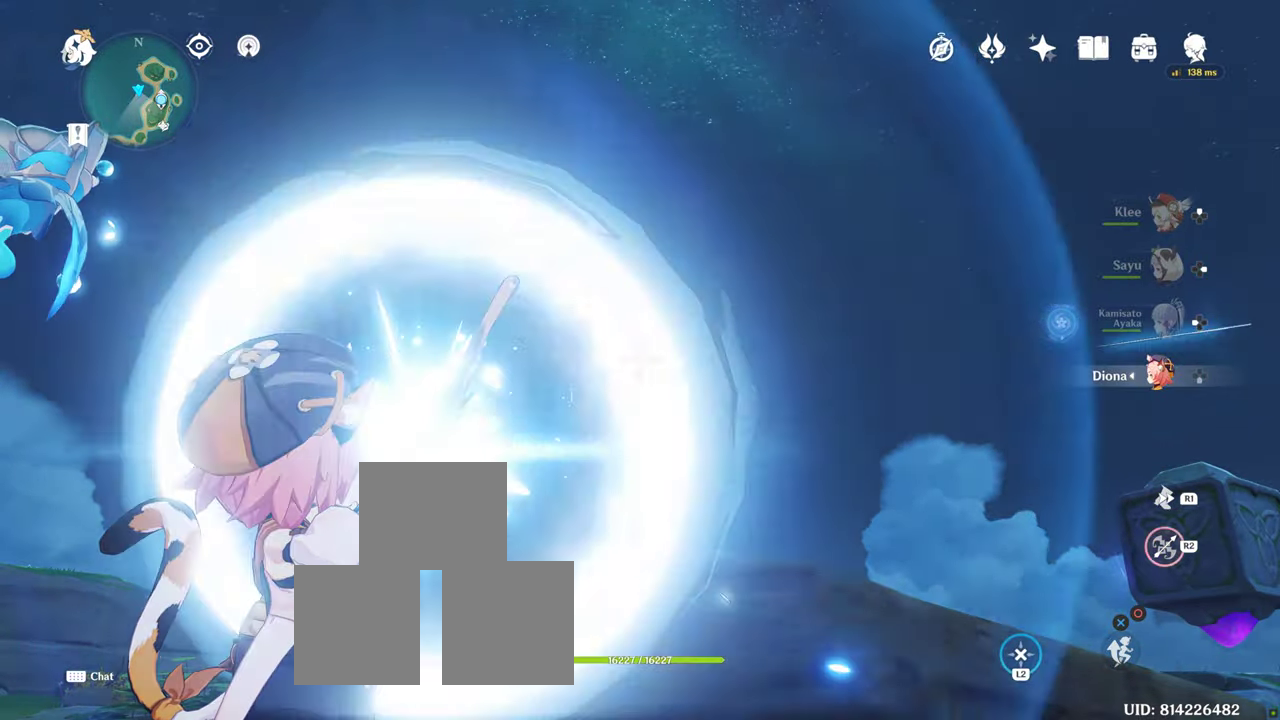
{"dt_ms": 1000, "buttons": [], "left_stick": "center", "right_stick": "center"}
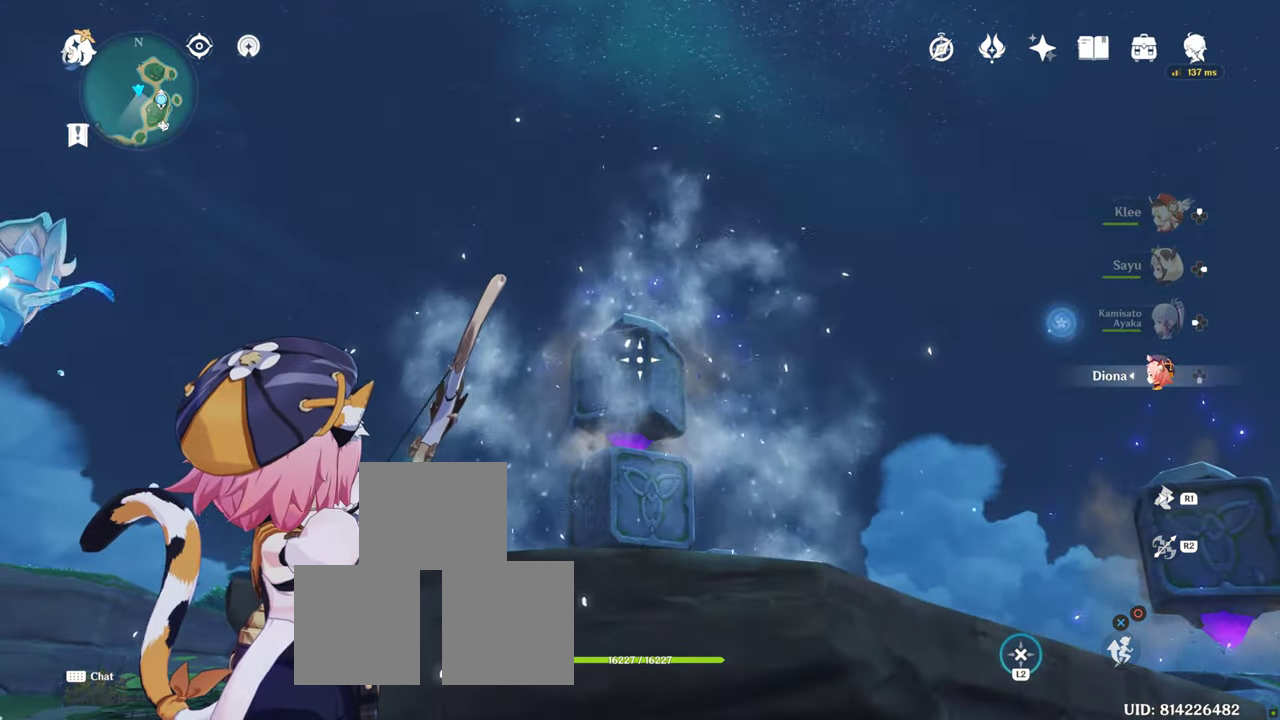
{"dt_ms": 1000, "buttons": [], "left_stick": "right", "right_stick": "down"}
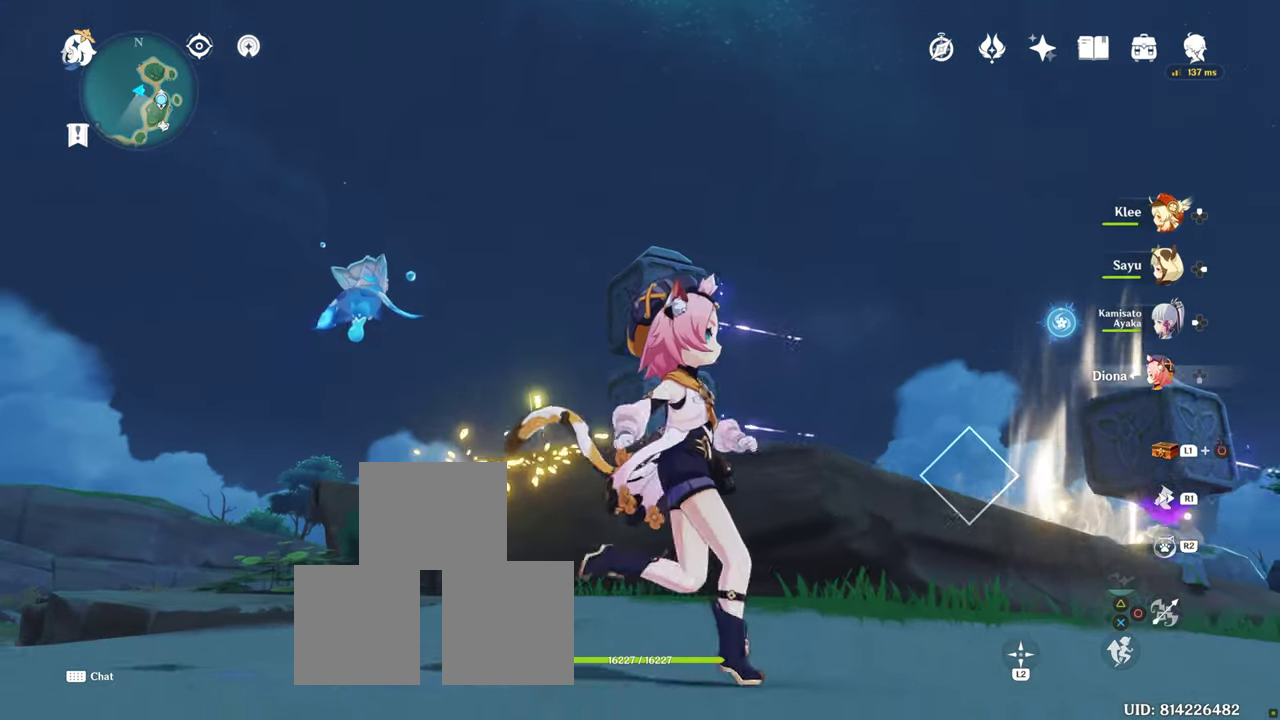
{"dt_ms": 500, "buttons": ["R1"], "left_stick": "right", "right_stick": "down", "button_events": [[433, "R1", "down"]]}
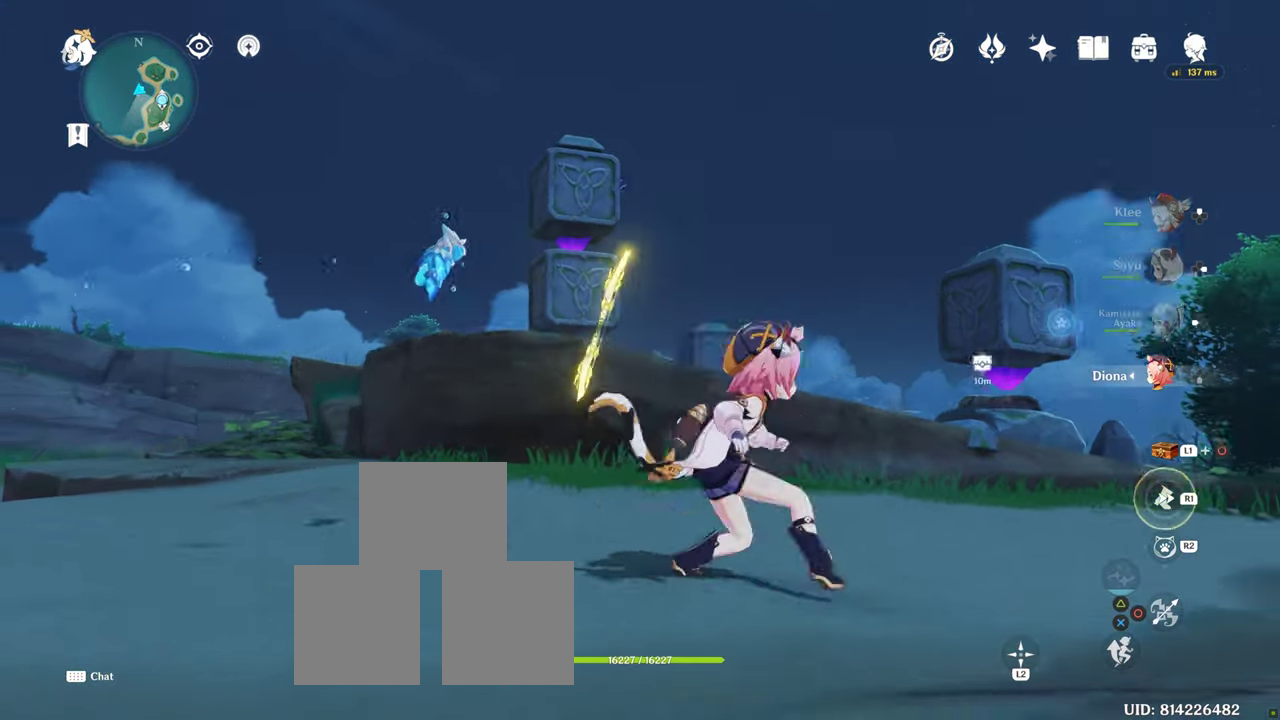
{"dt_ms": 1000, "buttons": [], "left_stick": "up", "right_stick": "down-left", "button_events": [[83, "R1", "up"], [233, "R1", "down"], [366, "R1", "up"], [533, "R1", "down"], [650, "R1", "up"]]}
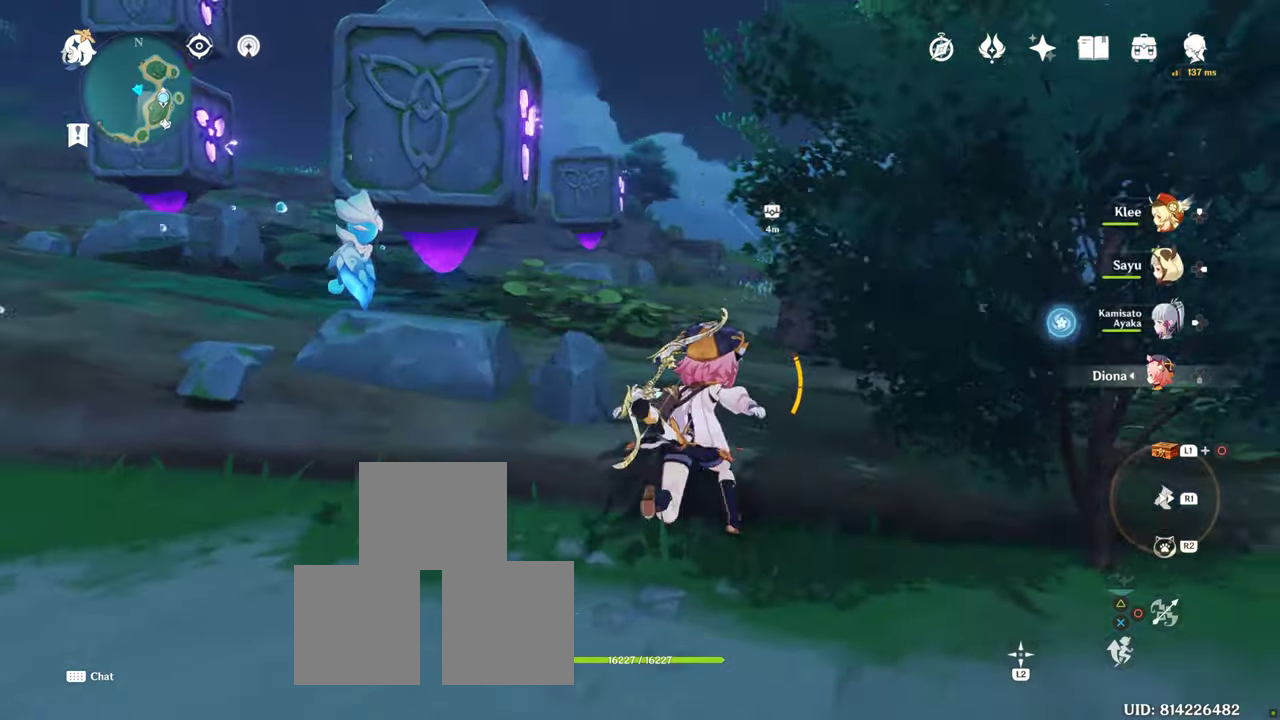
{"dt_ms": 500, "buttons": [], "left_stick": "up-right", "right_stick": "left", "button_events": []}
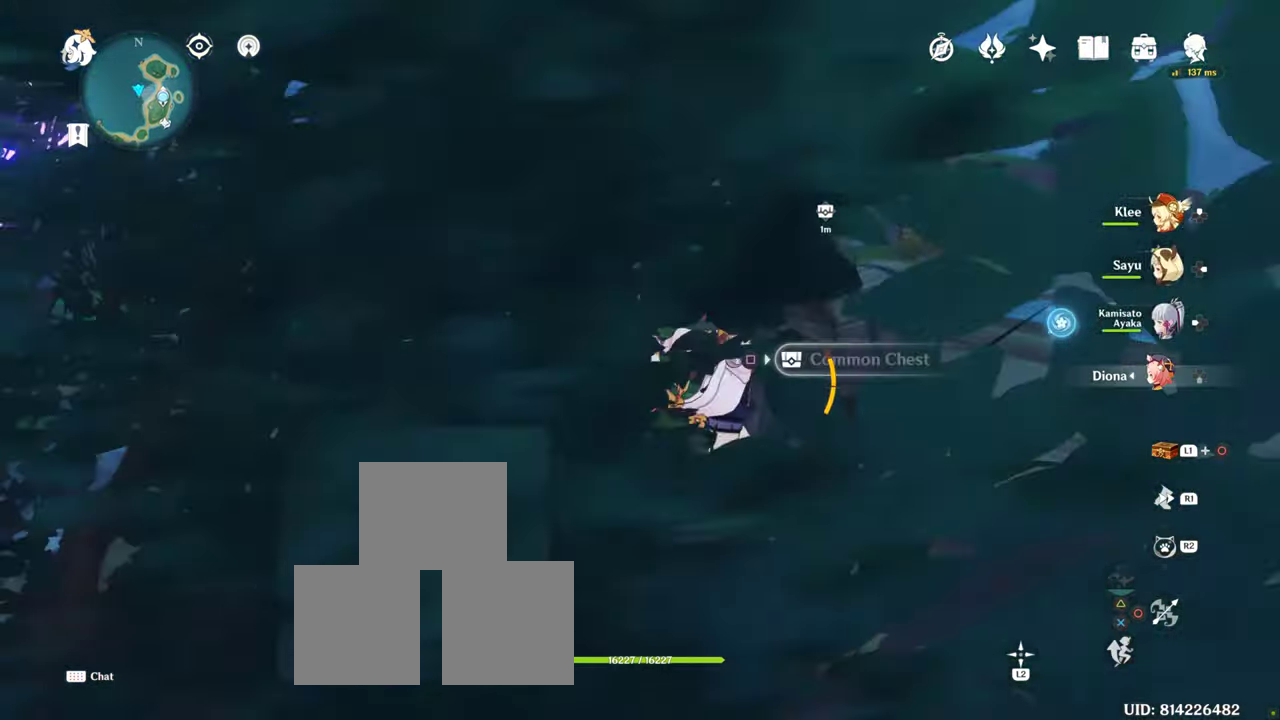
{"dt_ms": 500, "buttons": [], "left_stick": "up-left", "right_stick": "center", "button_events": []}